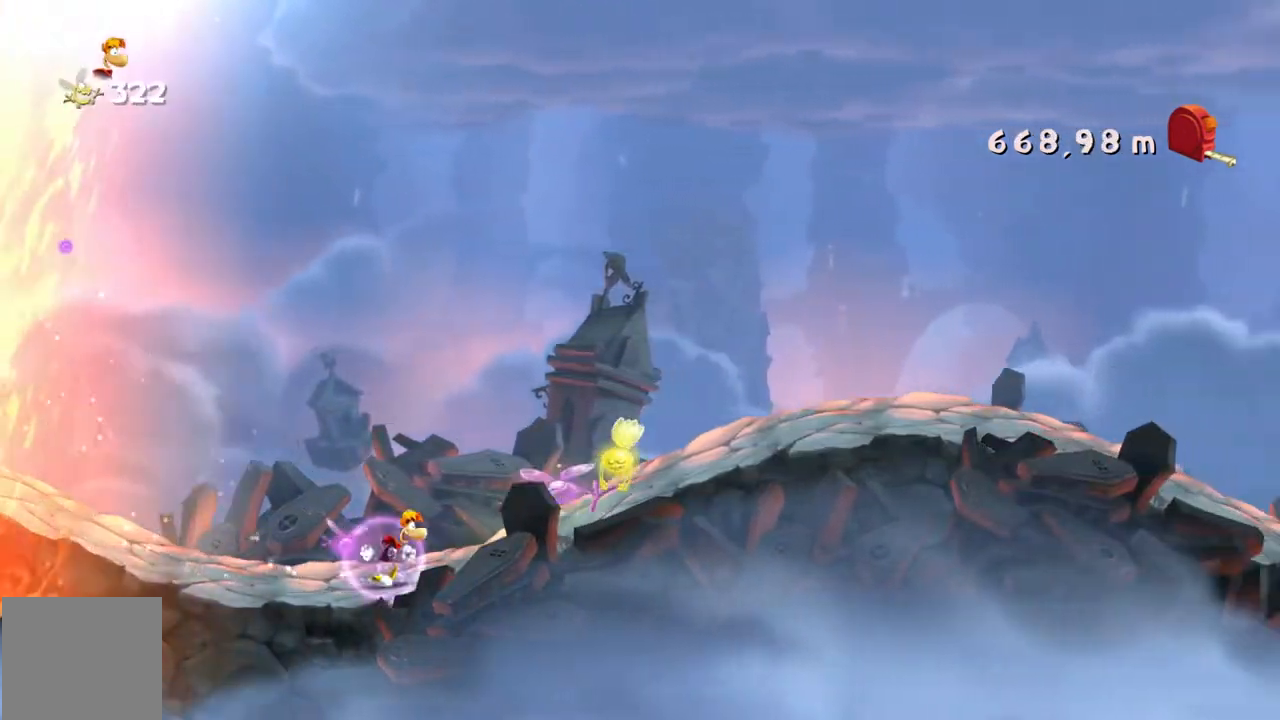
Gameplay with a controller (Xbox layout); each line is a JSON object with the inputs held at the frame after it. "events" lists button and stick changes between this image and that frame as [ms after this image, input, new state], when the widget could be followed in between. Not read: L1 L3 R1 R3 right_stick.
{"buttons": ["R2"], "left_stick": "right", "events": []}
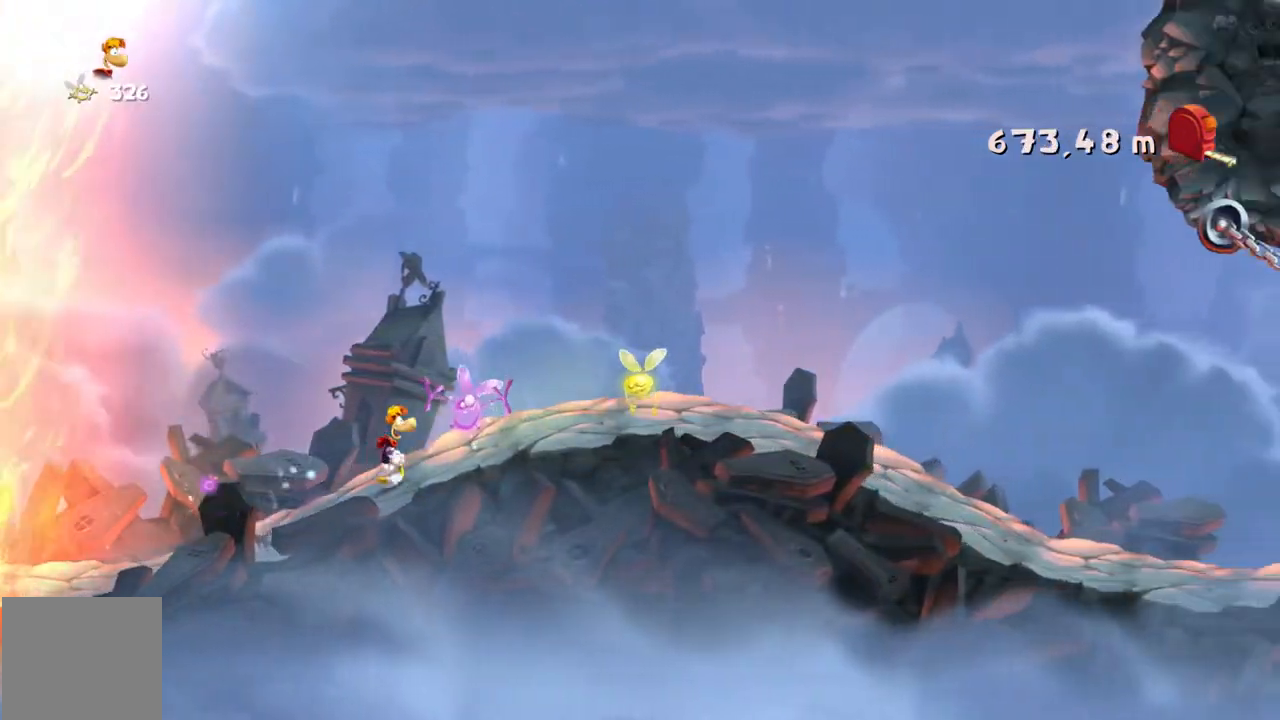
{"buttons": ["R2"], "left_stick": "right", "events": []}
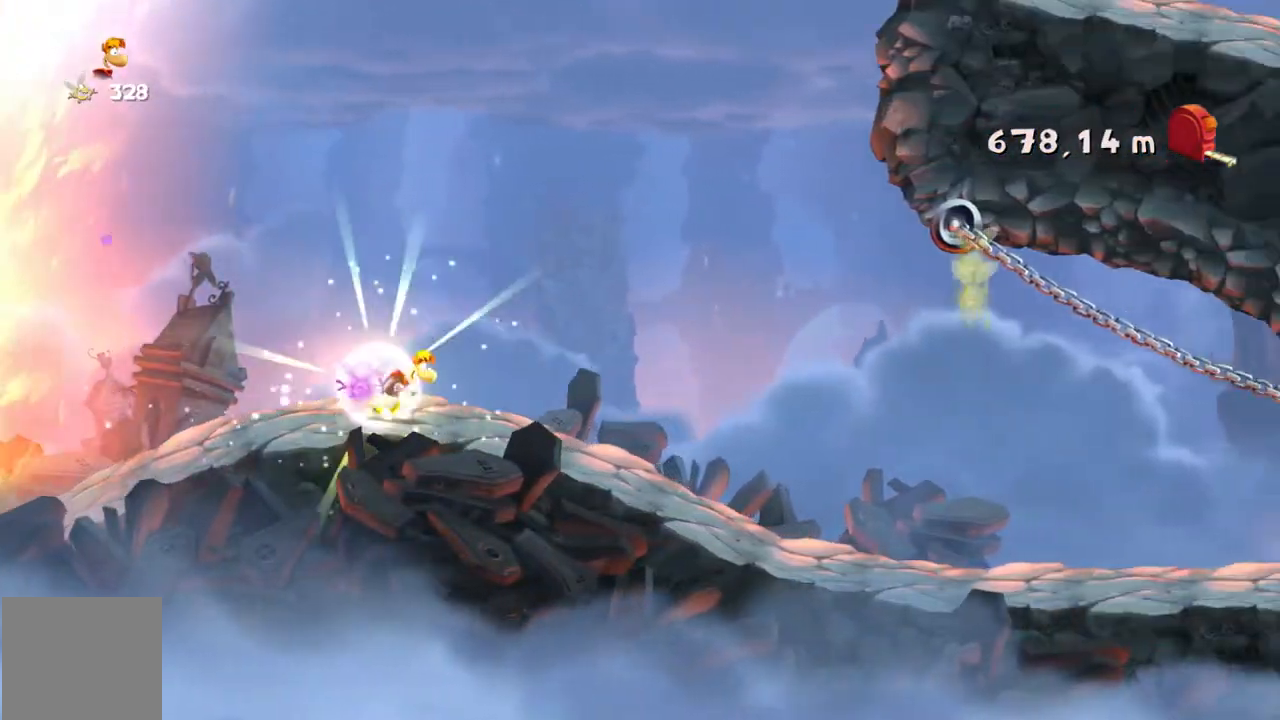
{"buttons": ["A", "R2"], "left_stick": "right", "events": [[467, "A", "down"]]}
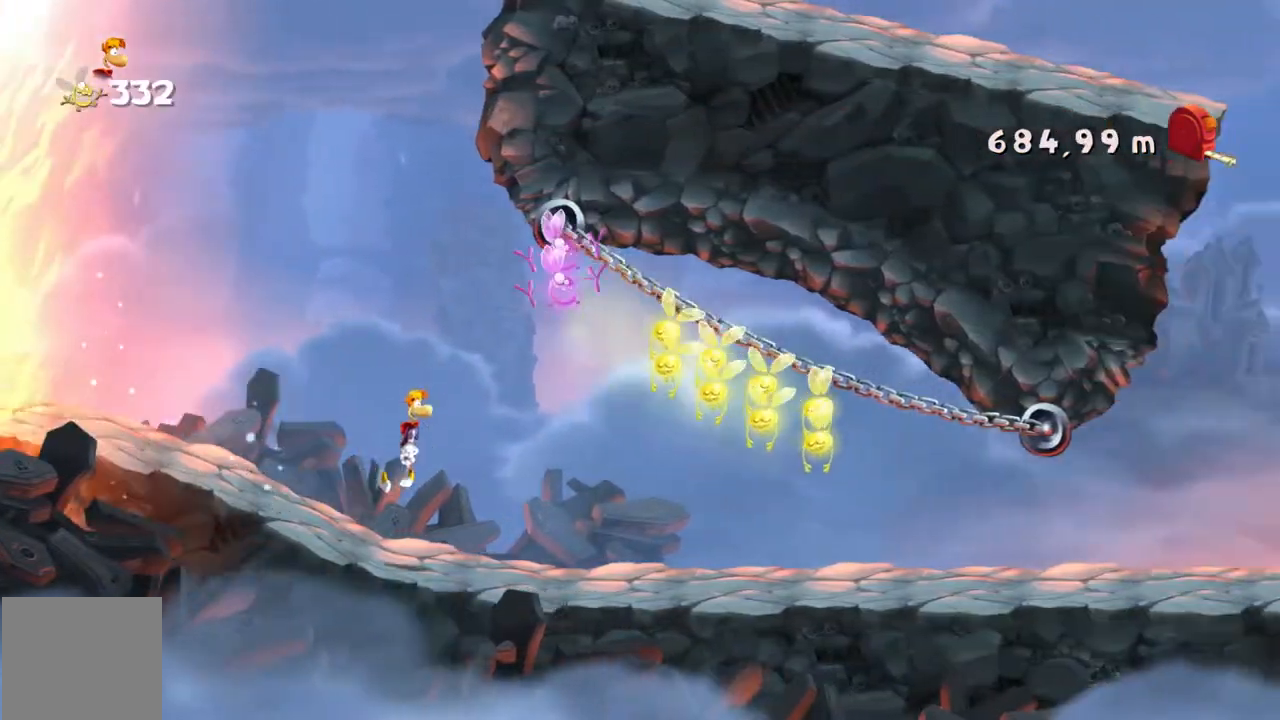
{"buttons": ["R2"], "left_stick": "right", "events": [[167, "A", "up"], [234, "A", "down"], [367, "A", "up"]]}
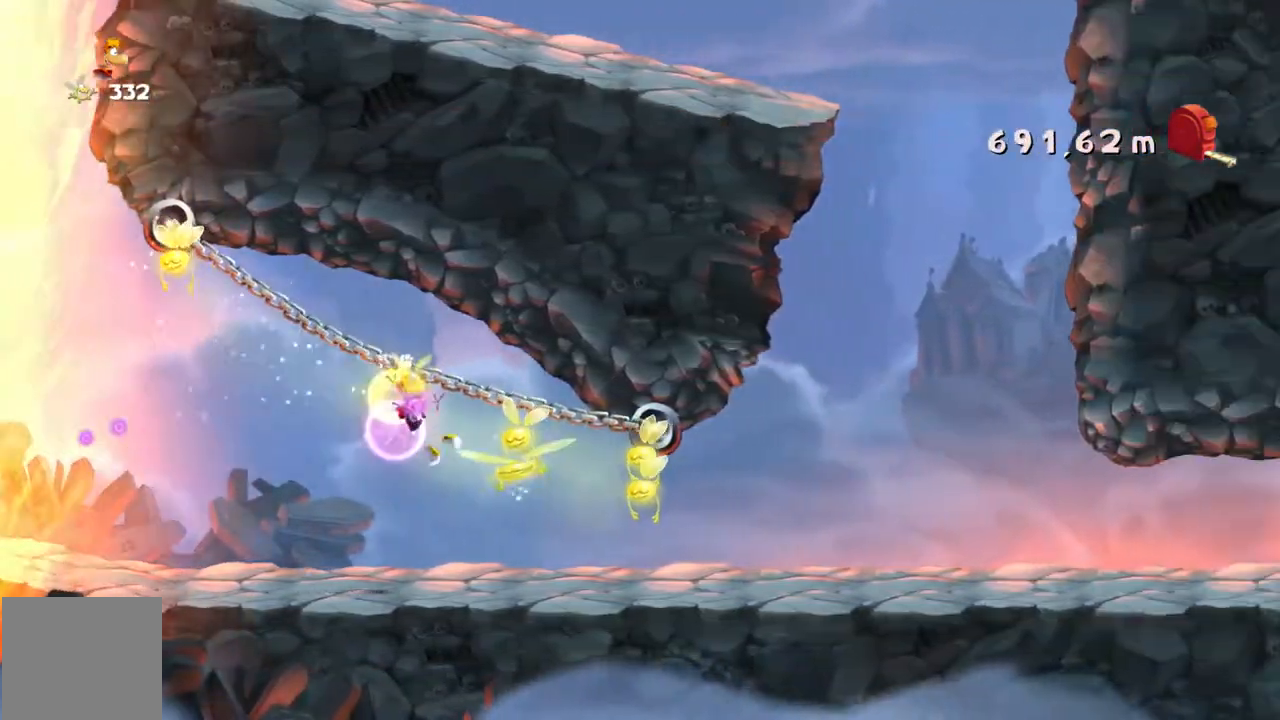
{"buttons": ["R2"], "left_stick": "right", "events": []}
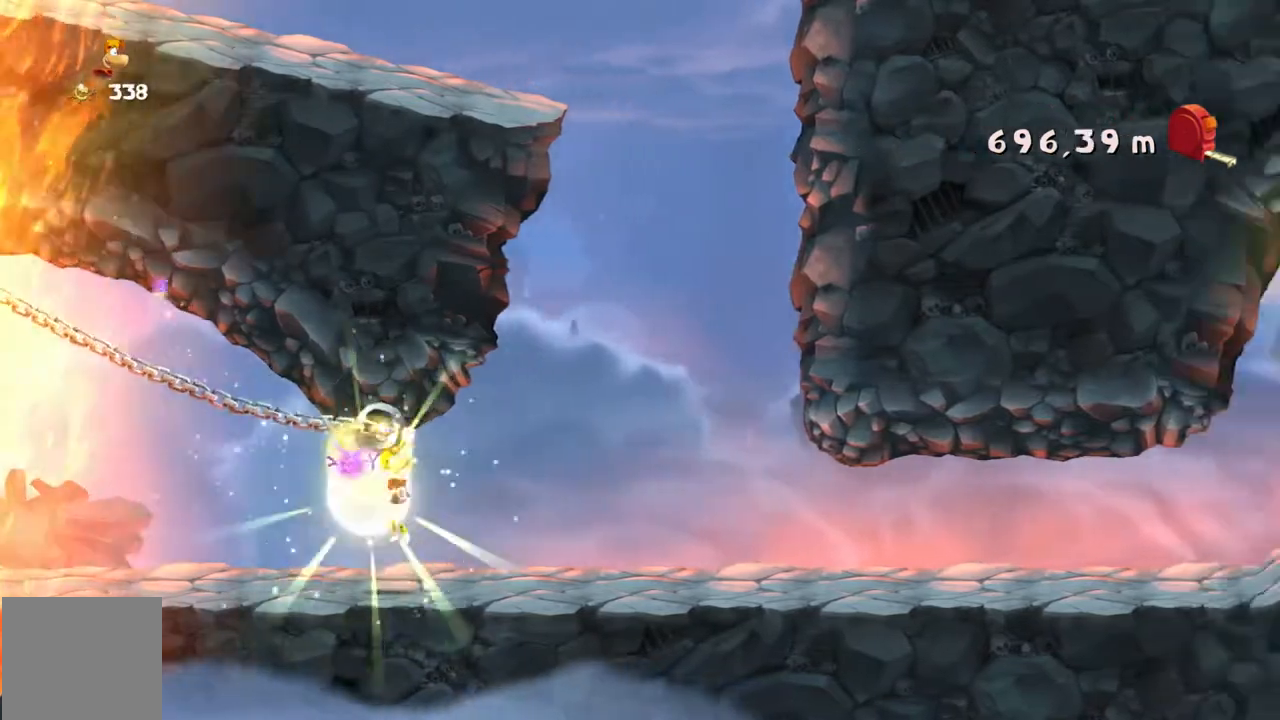
{"buttons": ["R2"], "left_stick": "right", "events": []}
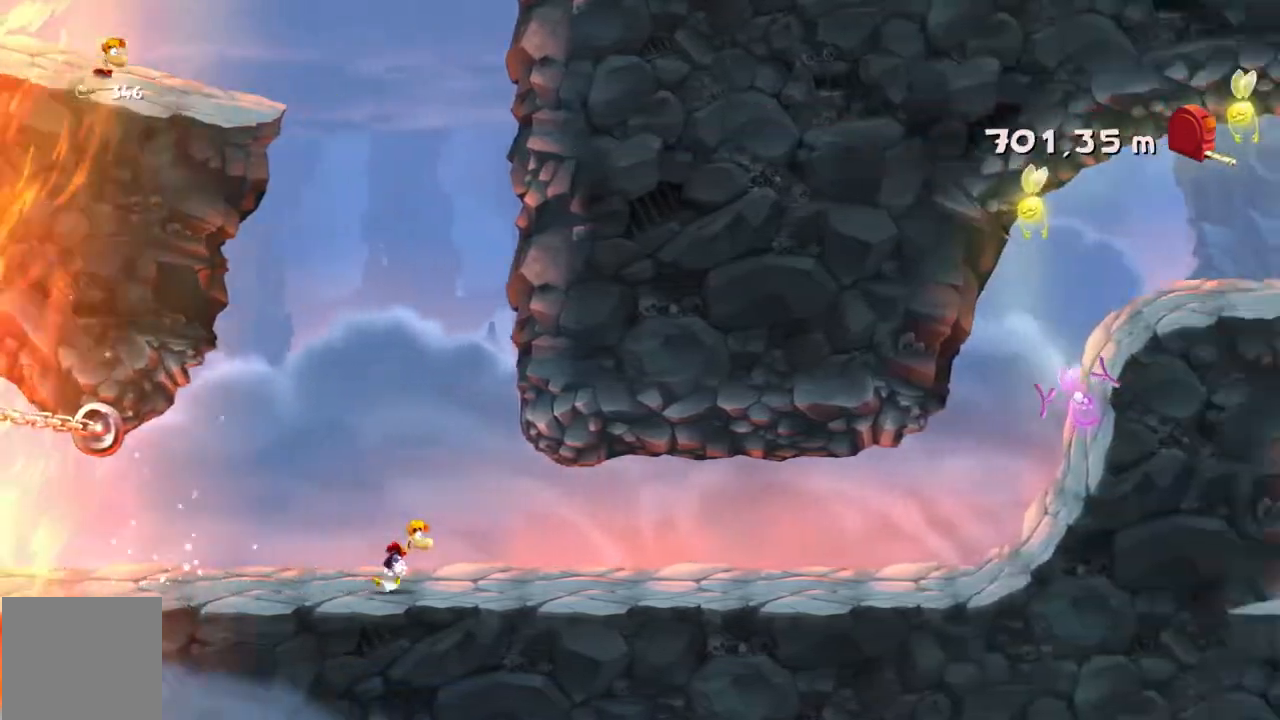
{"buttons": ["R2"], "left_stick": "right", "events": []}
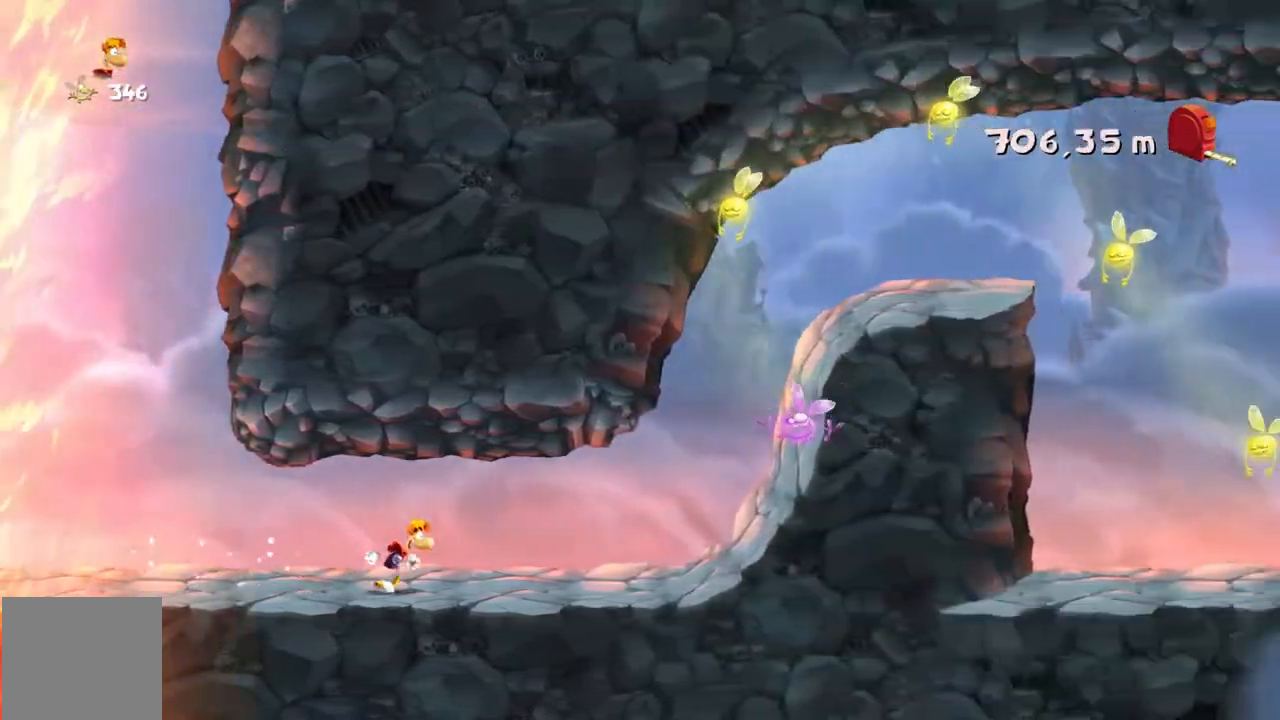
{"buttons": ["R2"], "left_stick": "right", "events": []}
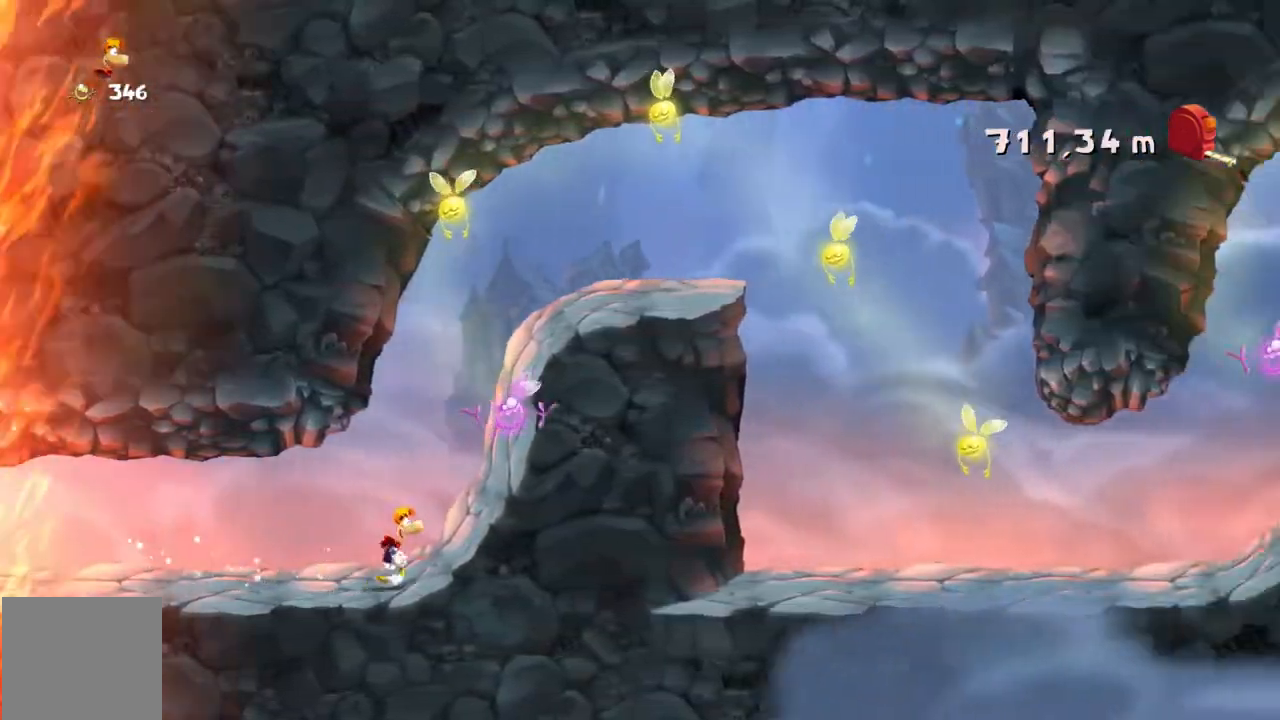
{"buttons": ["A", "R2"], "left_stick": "right", "events": [[400, "A", "down"]]}
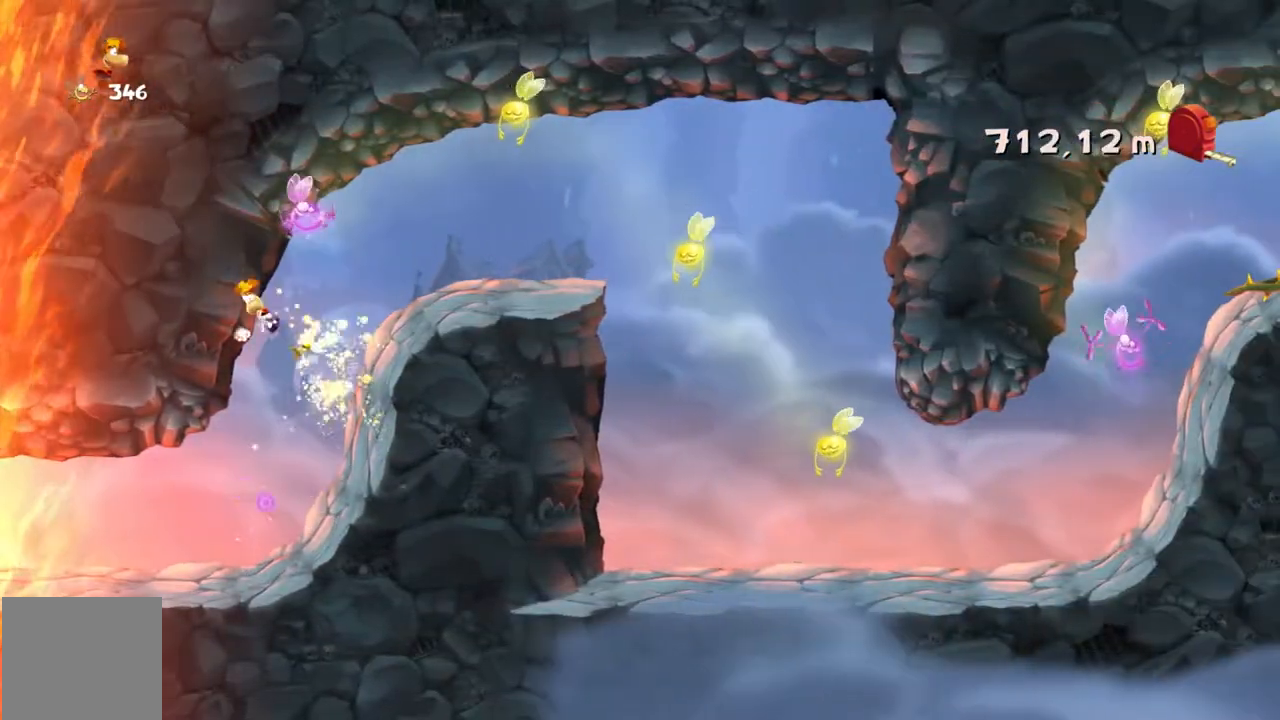
{"buttons": ["R2"], "left_stick": "right", "events": [[67, "A", "up"]]}
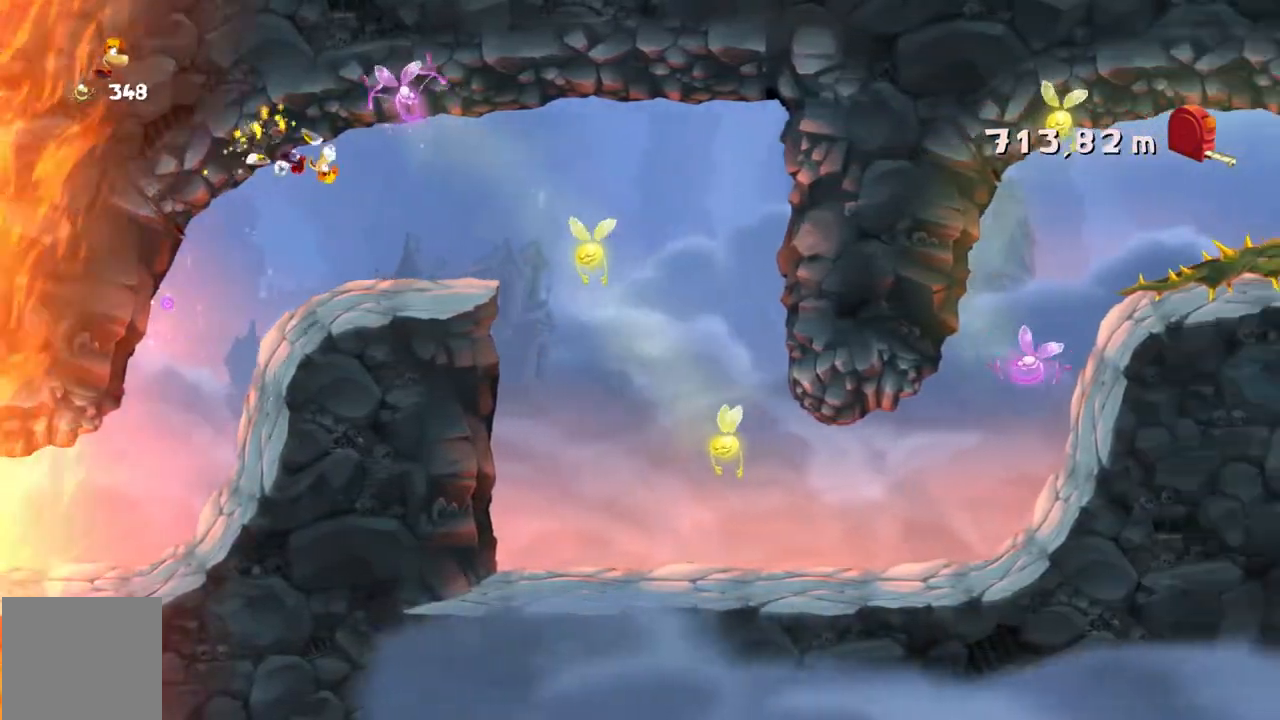
{"buttons": ["R2"], "left_stick": "right", "events": []}
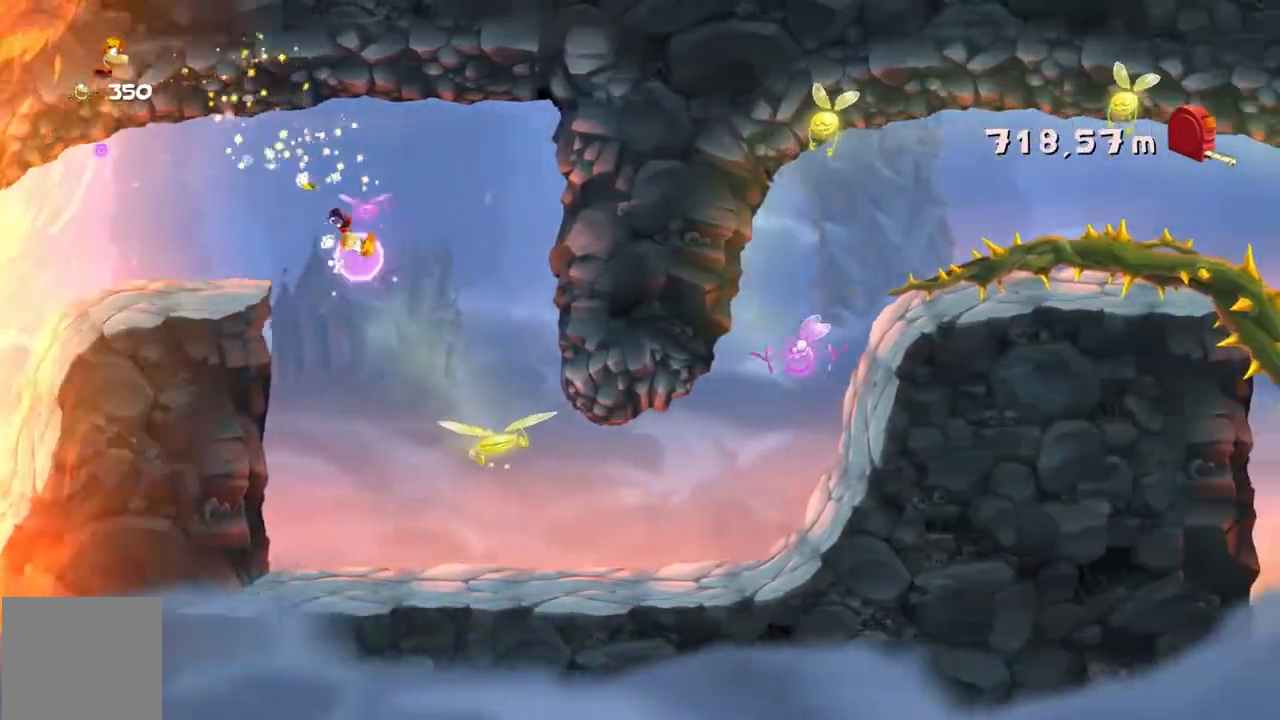
{"buttons": ["R2"], "left_stick": "right", "events": []}
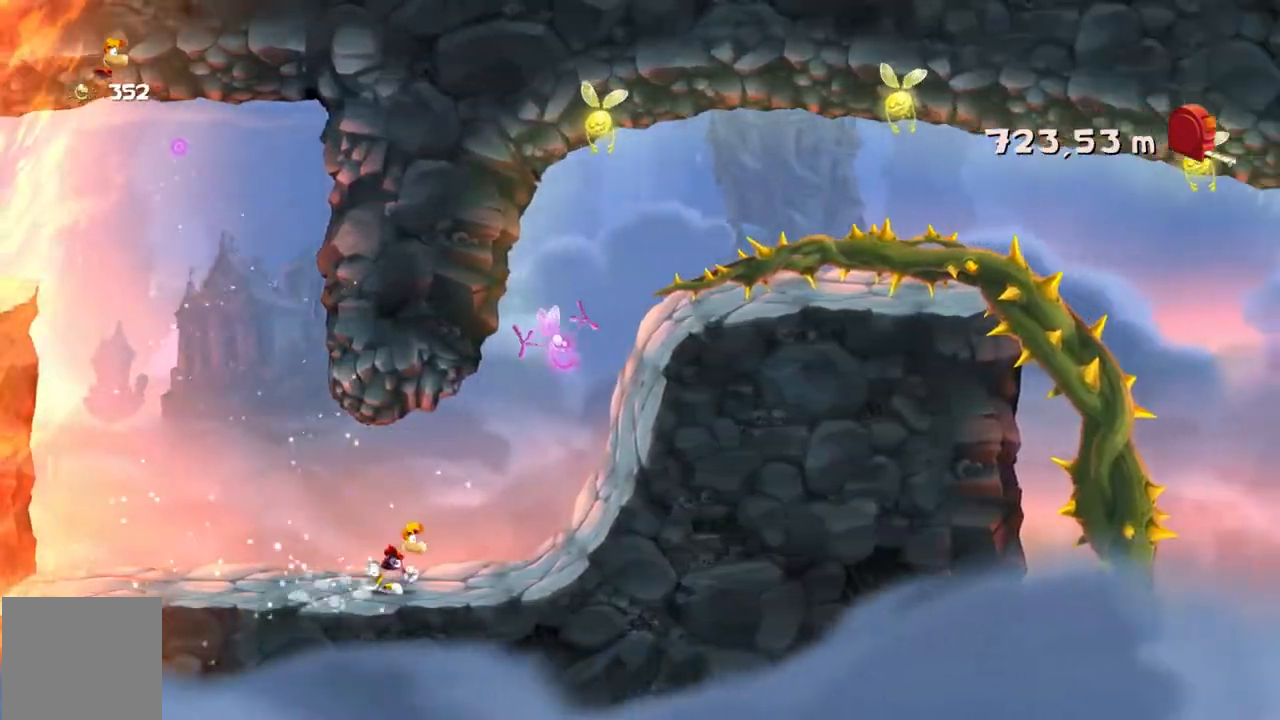
{"buttons": ["R2"], "left_stick": "right", "events": []}
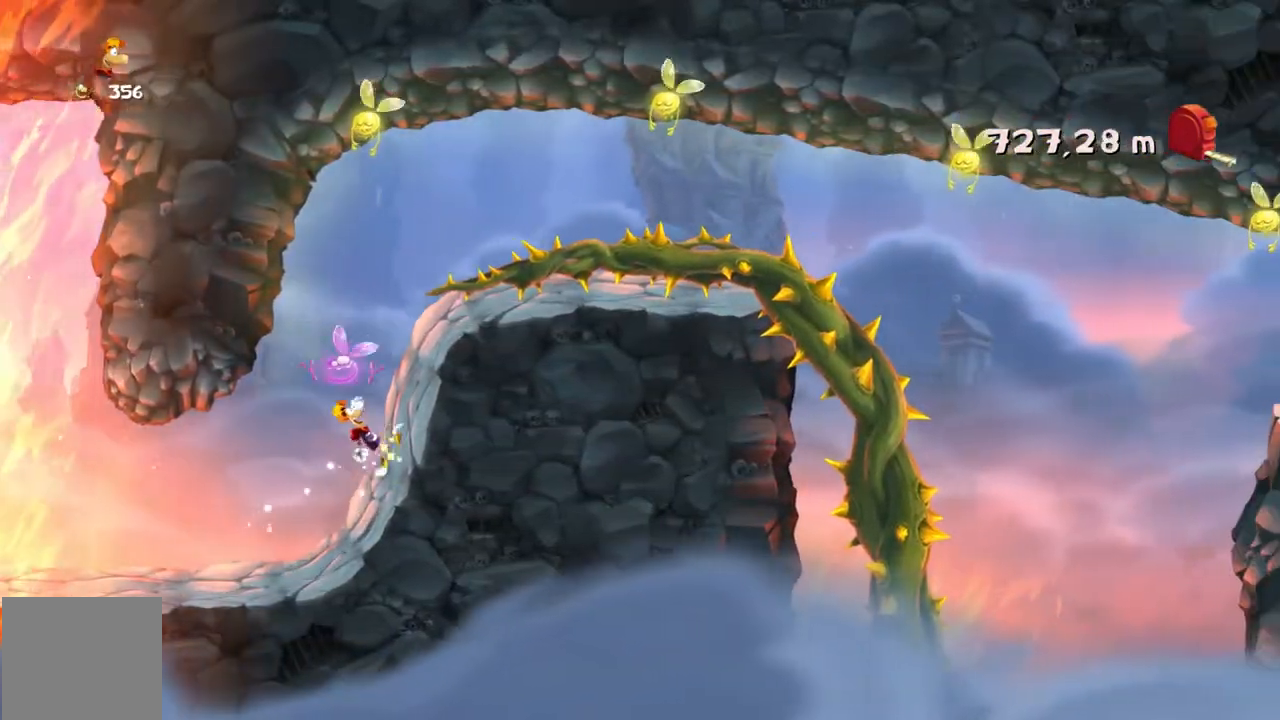
{"buttons": ["R2"], "left_stick": "right", "events": []}
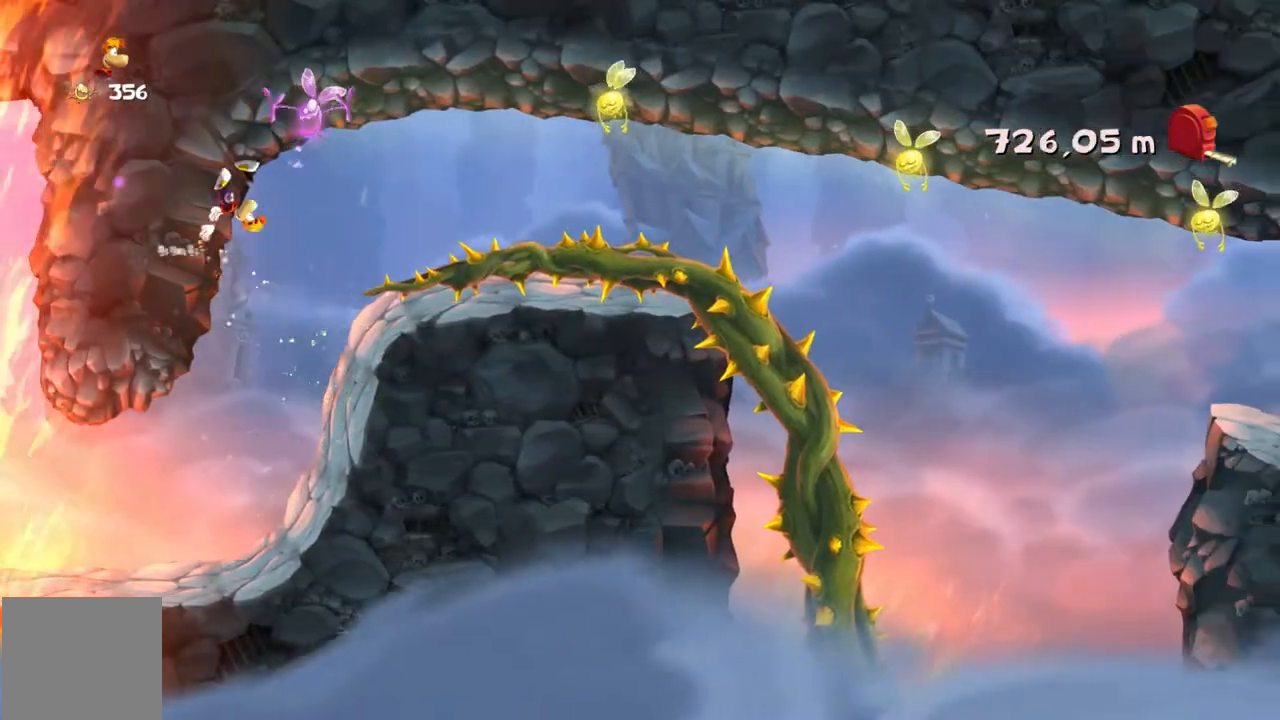
{"buttons": ["R2"], "left_stick": "right", "events": []}
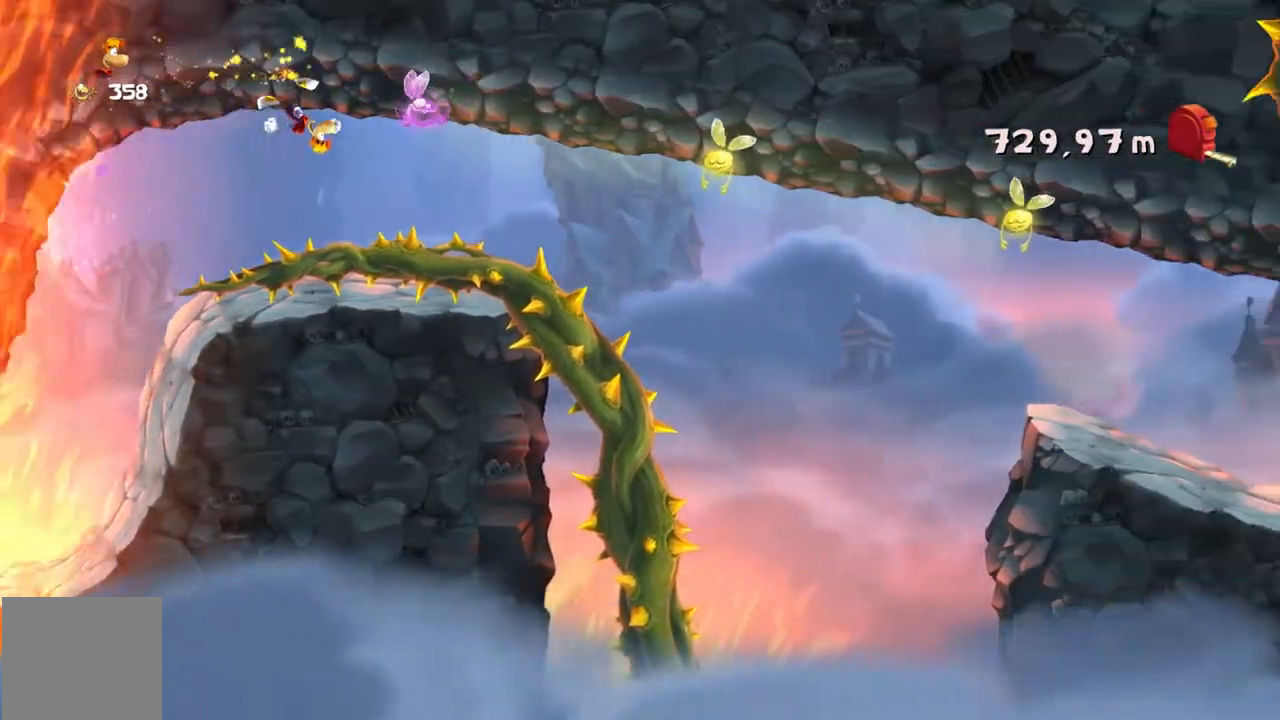
{"buttons": ["R2"], "left_stick": "right", "events": []}
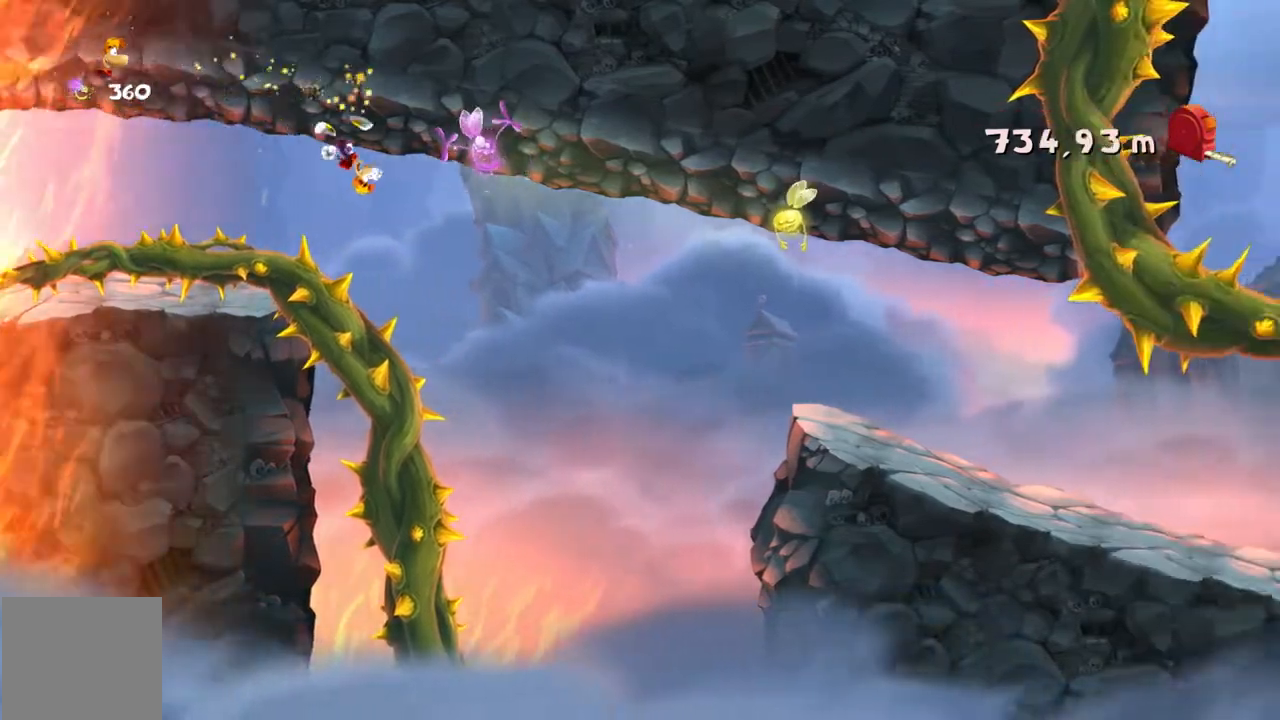
{"buttons": ["R2"], "left_stick": "right", "events": []}
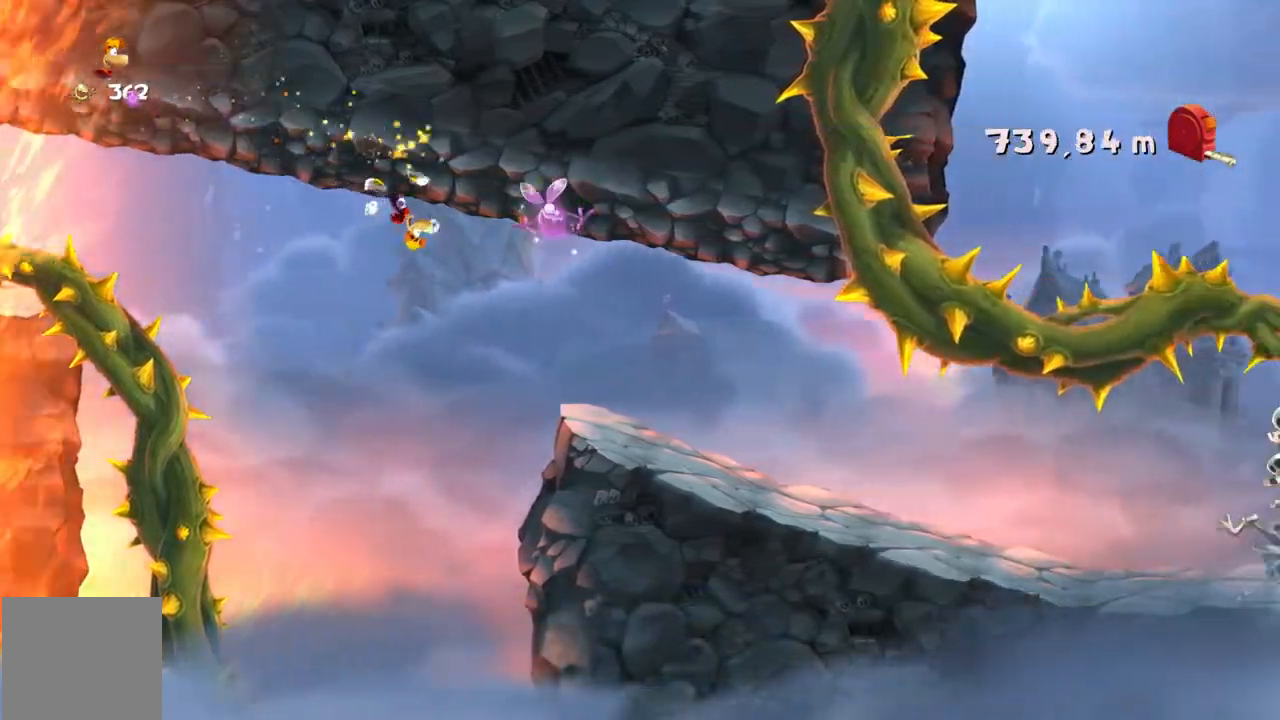
{"buttons": ["R2"], "left_stick": "right", "events": []}
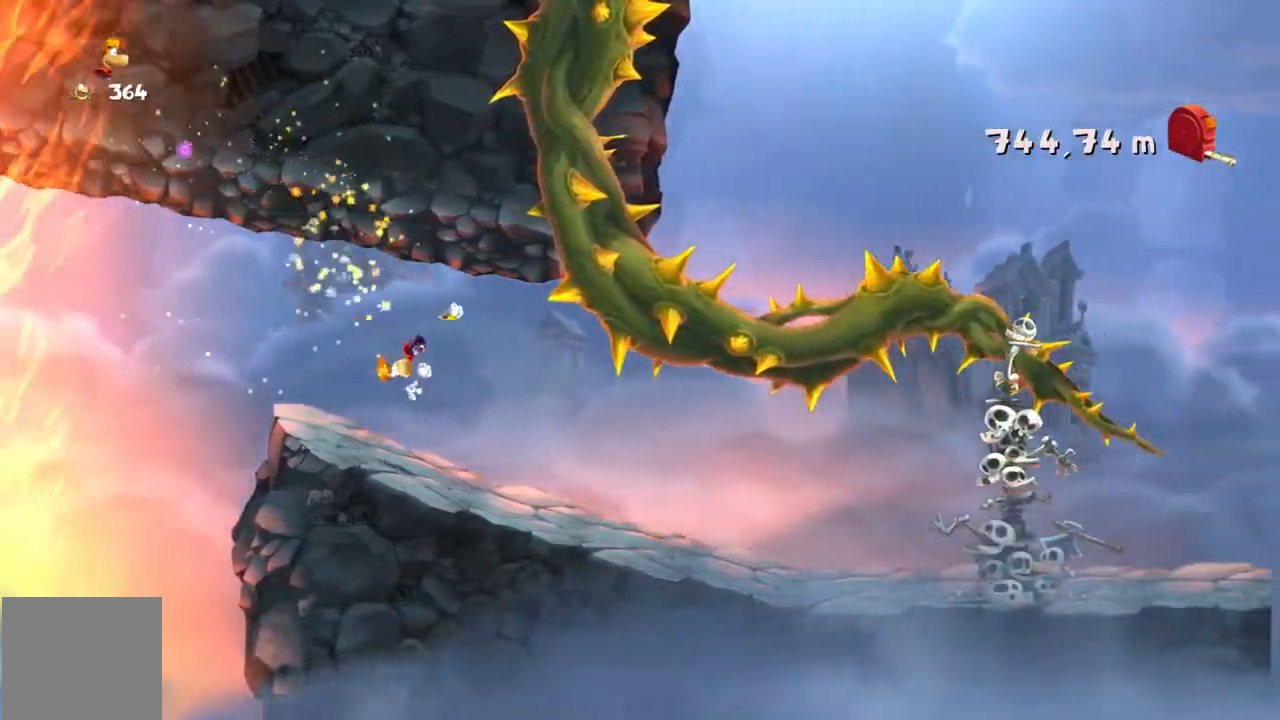
{"buttons": ["R2"], "left_stick": "right", "events": []}